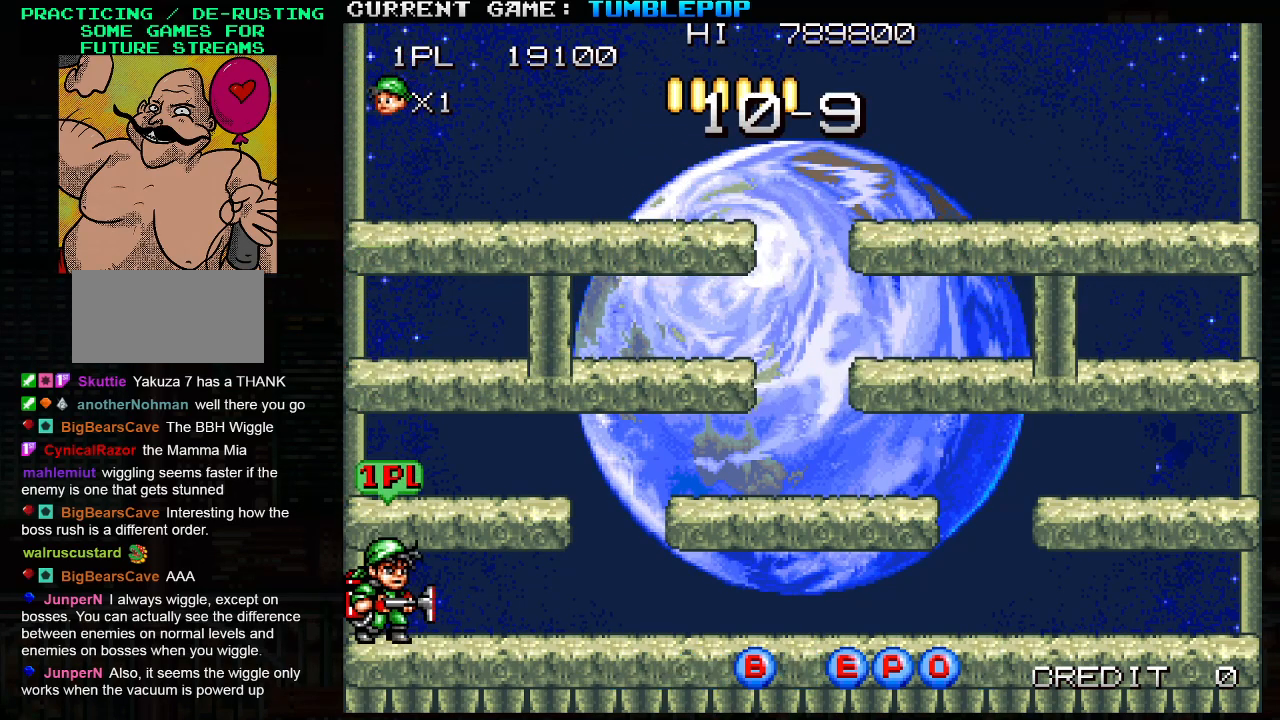
Gameplay with a controller (arcade stick); each line is a JSON object with the inputs held at the frame after it. "events" lists button and stick changes between this image and that frame as [ms after this image, input, new state], when the widget could be followed in between. Not read: L3 R3.
{"buttons": ["SQUARE"], "left_stick": "center", "events": [[167, "SQUARE", "down"]]}
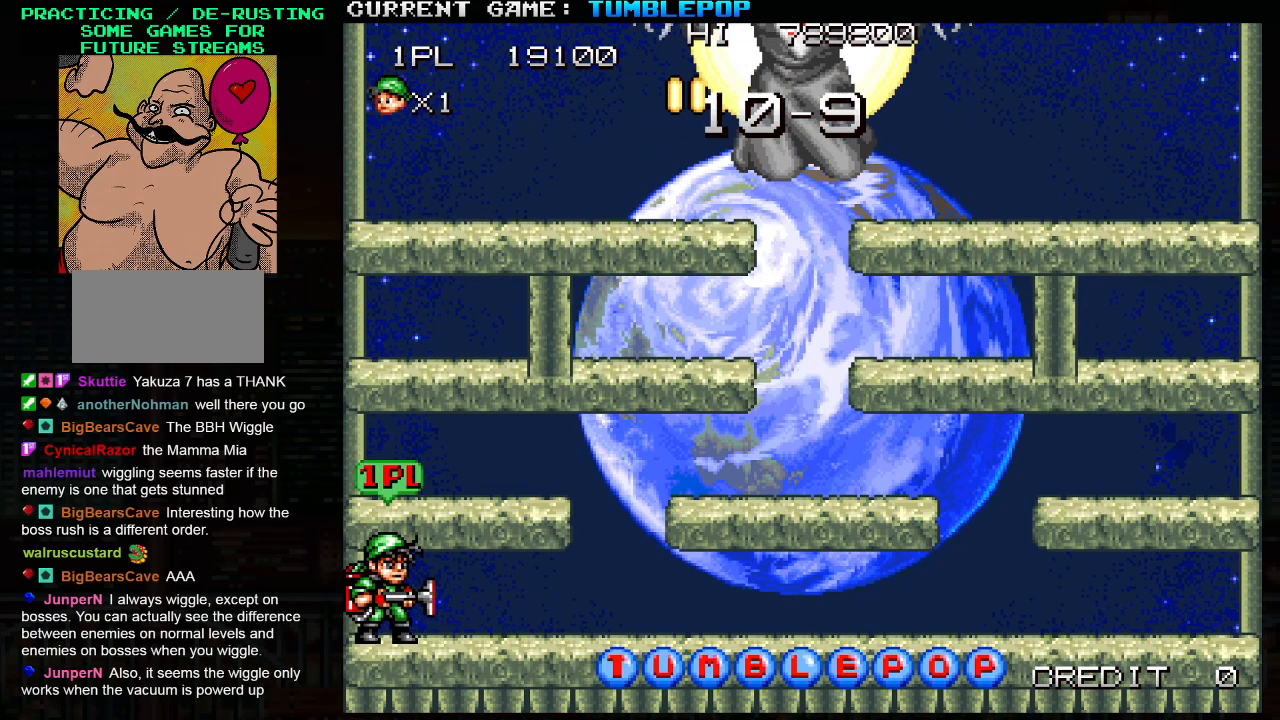
{"buttons": ["SQUARE"], "left_stick": "center", "events": []}
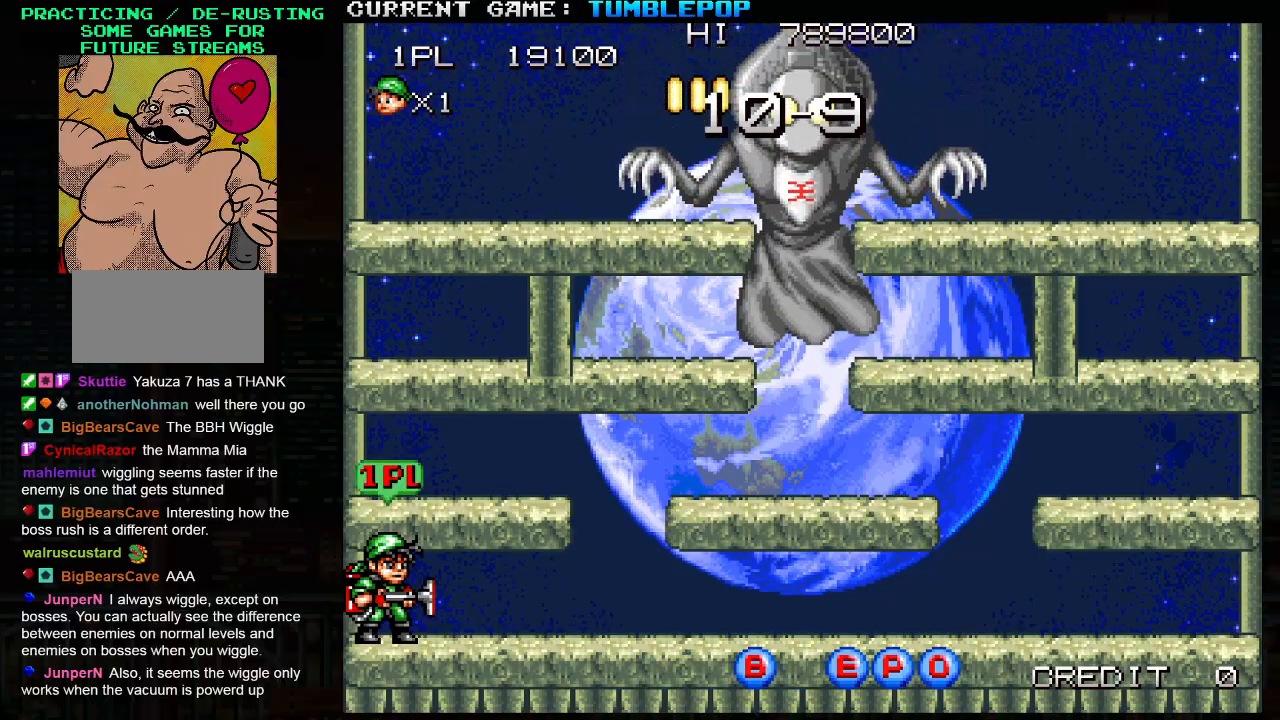
{"buttons": ["SQUARE"], "left_stick": "center", "events": []}
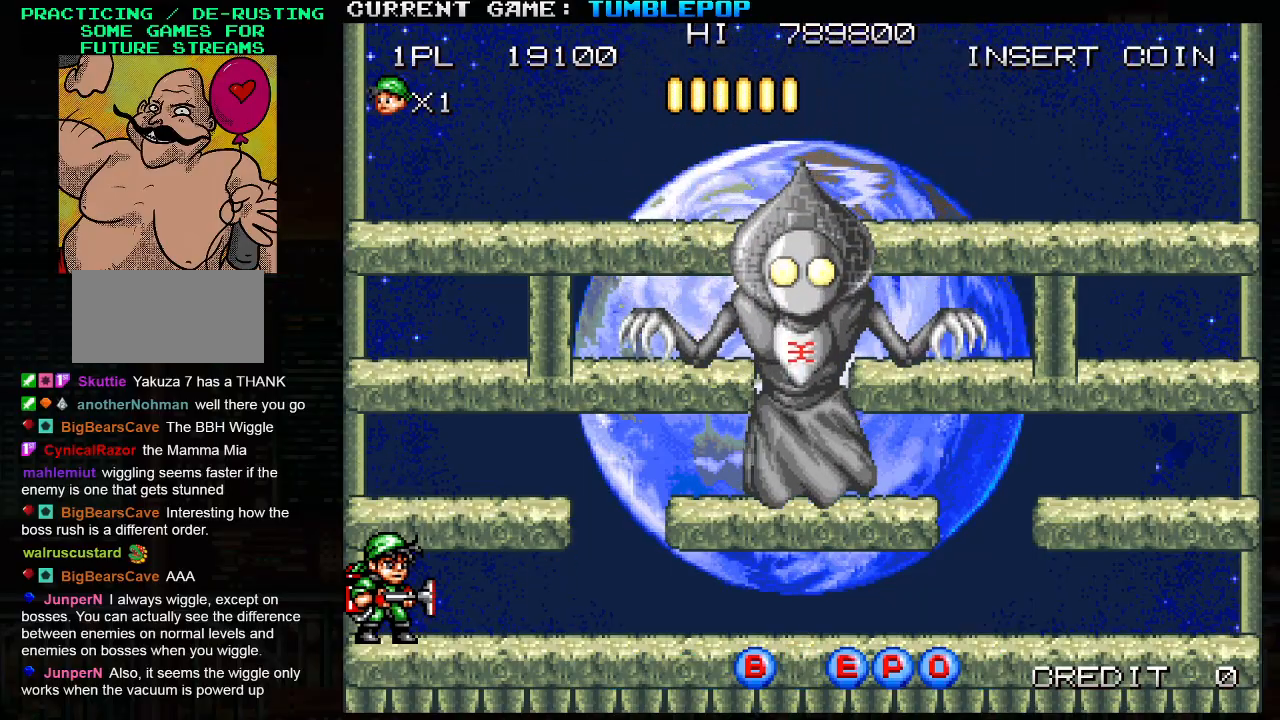
{"buttons": ["SQUARE"], "left_stick": "center", "events": [[117, "TRIANGLE", "down"], [300, "TRIANGLE", "up"]]}
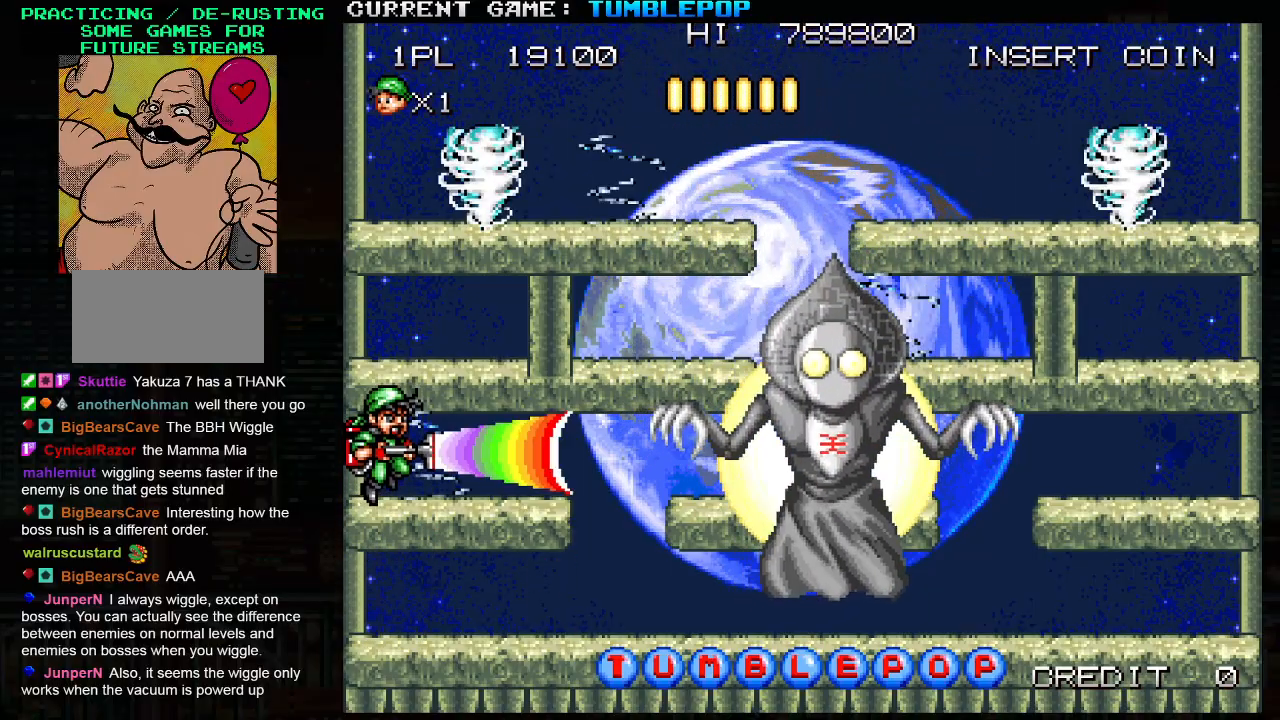
{"buttons": ["SQUARE"], "left_stick": "center", "events": [[150, "TRIANGLE", "down"], [317, "TRIANGLE", "up"]]}
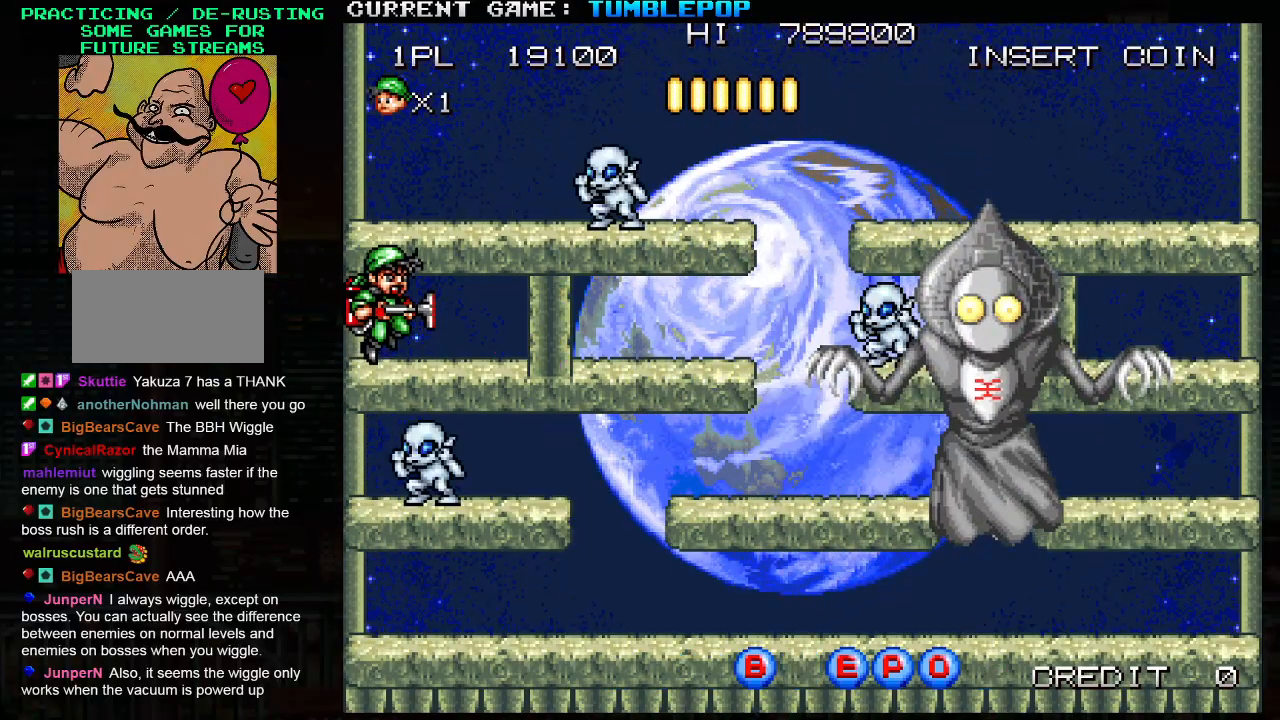
{"buttons": ["SQUARE"], "left_stick": "center", "events": [[183, "TRIANGLE", "down"], [317, "TRIANGLE", "up"]]}
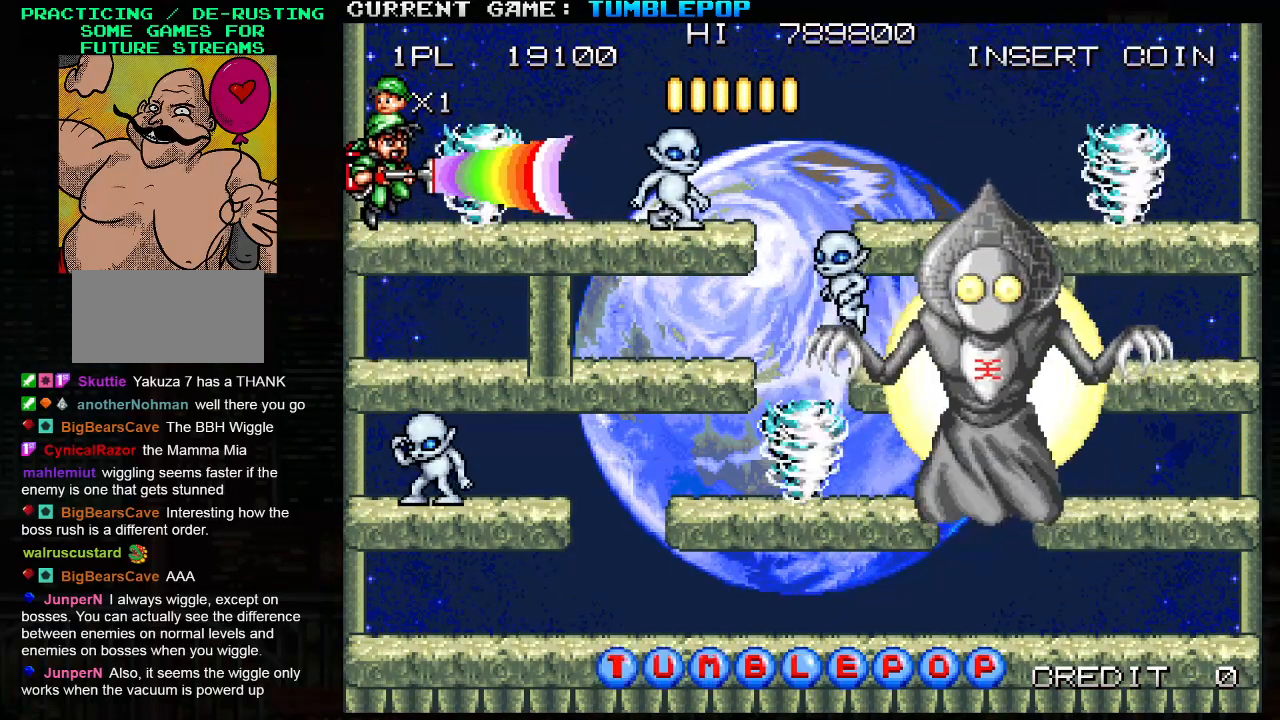
{"buttons": ["SQUARE"], "left_stick": "center", "events": []}
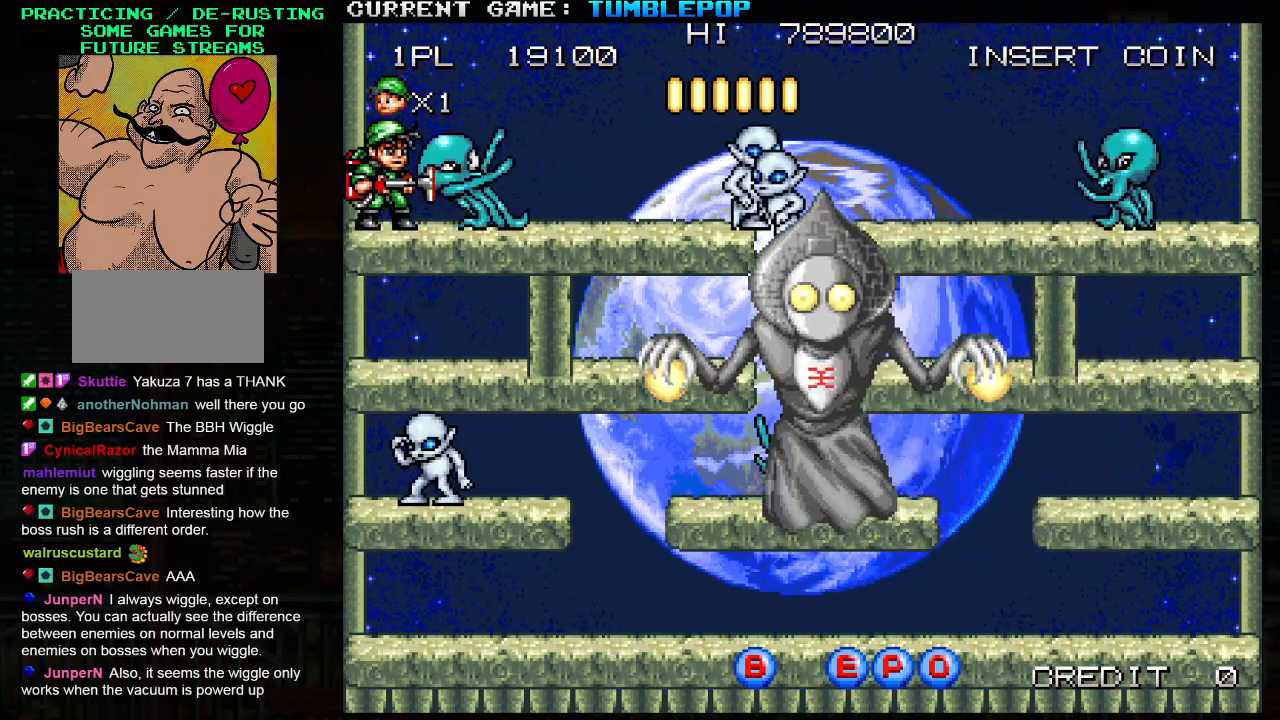
{"buttons": ["SQUARE"], "left_stick": "center", "events": []}
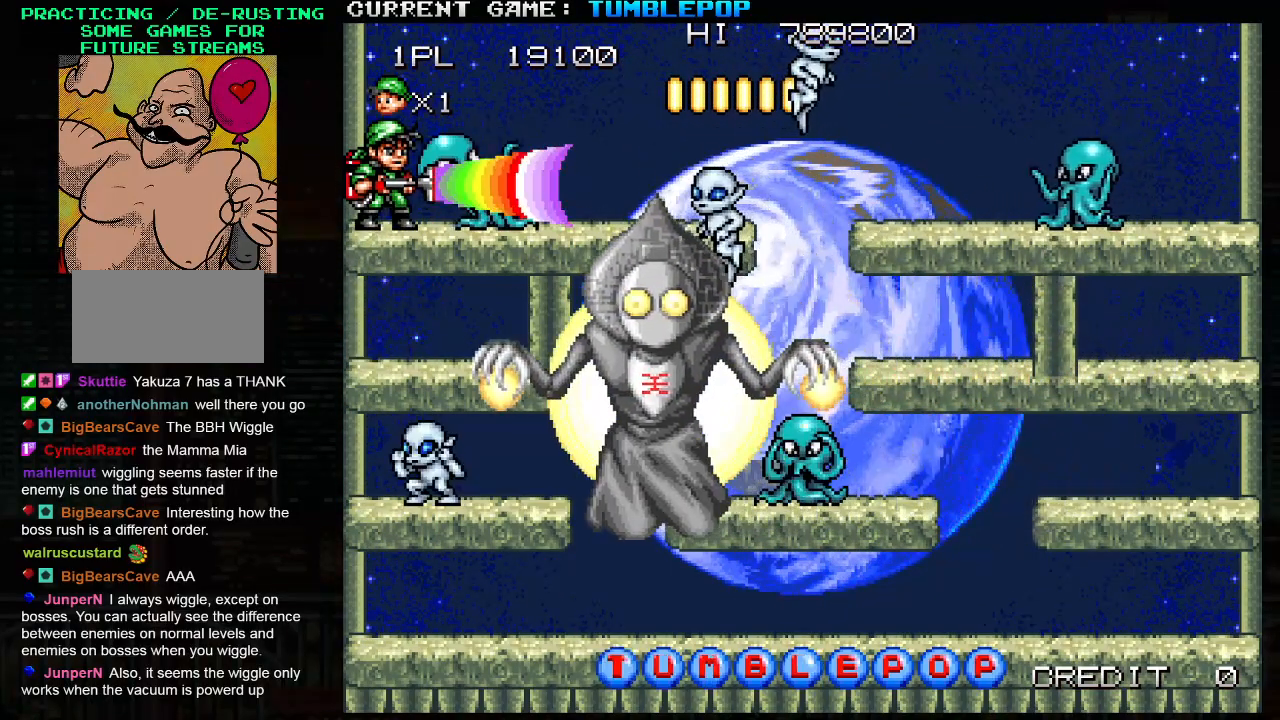
{"buttons": ["SQUARE"], "left_stick": "center", "events": []}
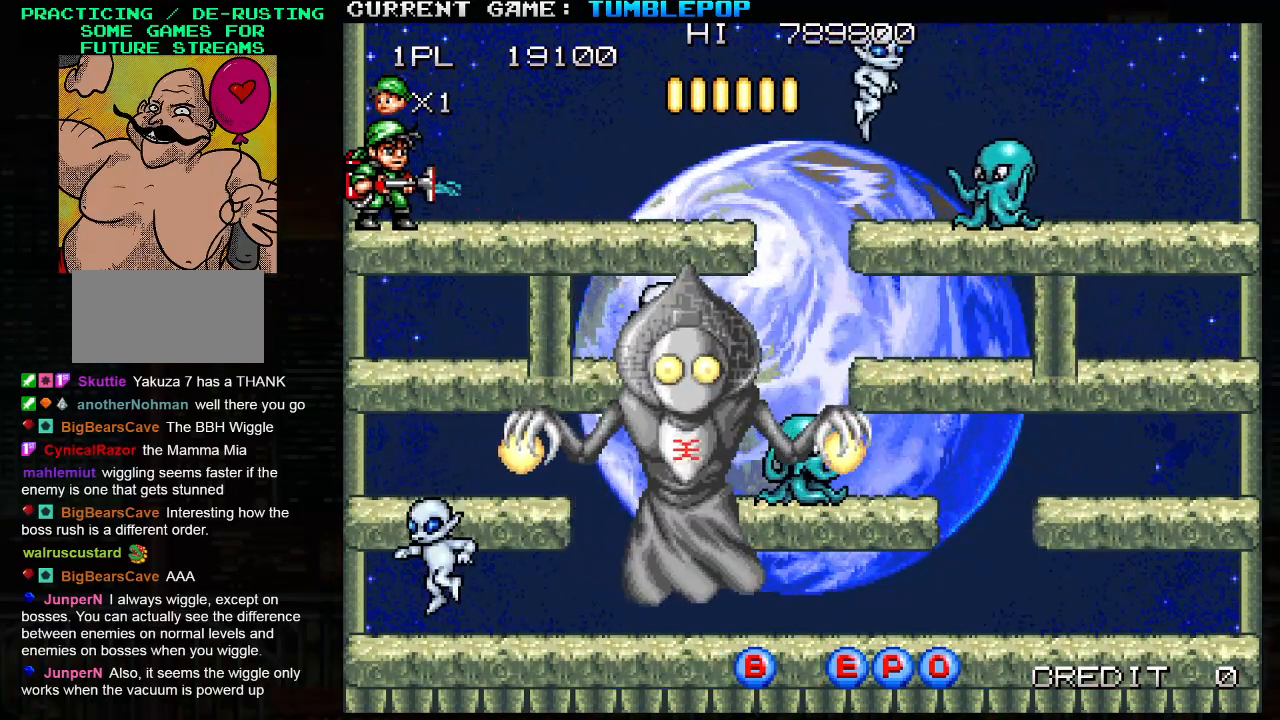
{"buttons": ["SQUARE"], "left_stick": "right", "events": [[250, "left_stick", "right"]]}
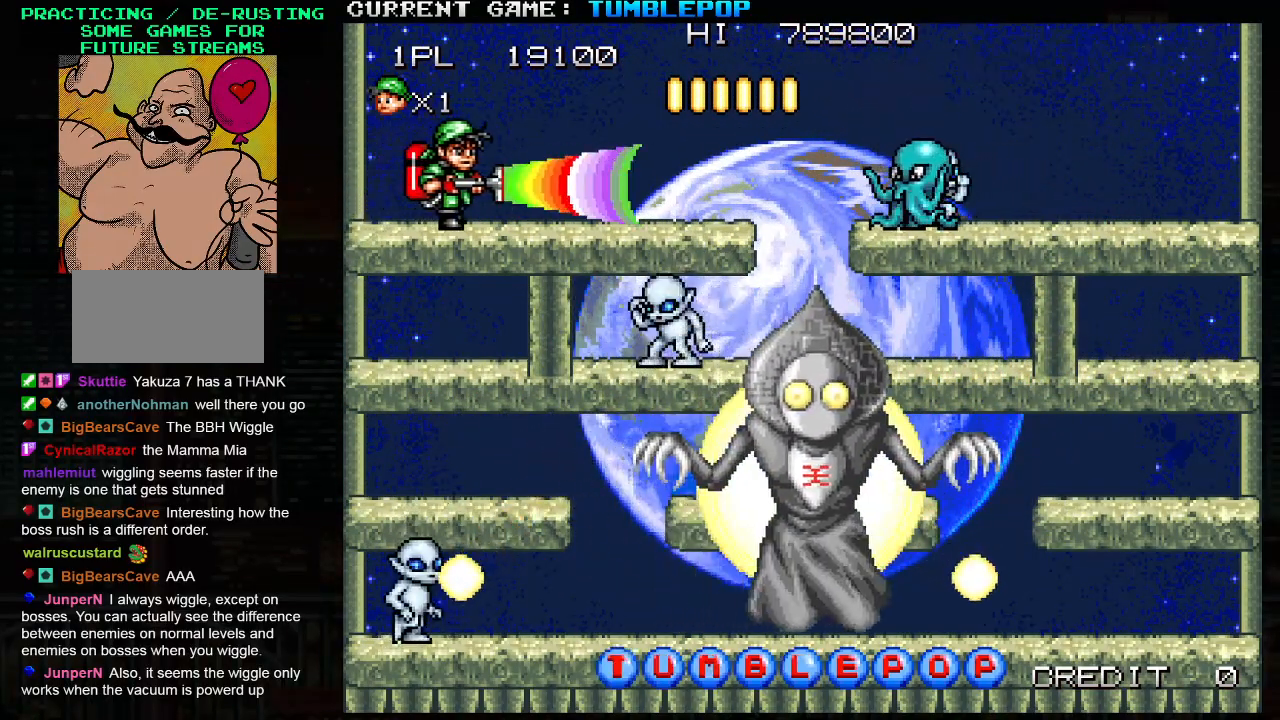
{"buttons": ["SQUARE"], "left_stick": "center", "events": [[267, "left_stick", "center"], [317, "SQUARE", "up"], [367, "SQUARE", "down"]]}
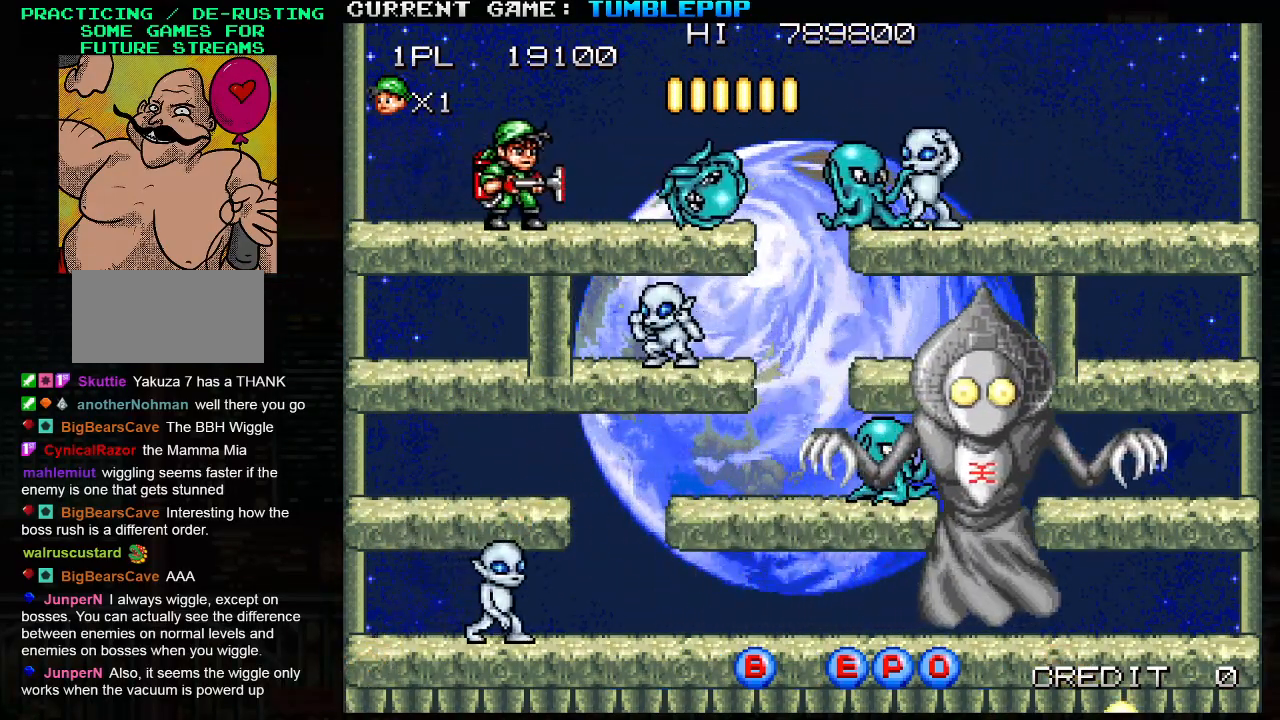
{"buttons": ["SQUARE"], "left_stick": "down", "events": [[500, "left_stick", "down"]]}
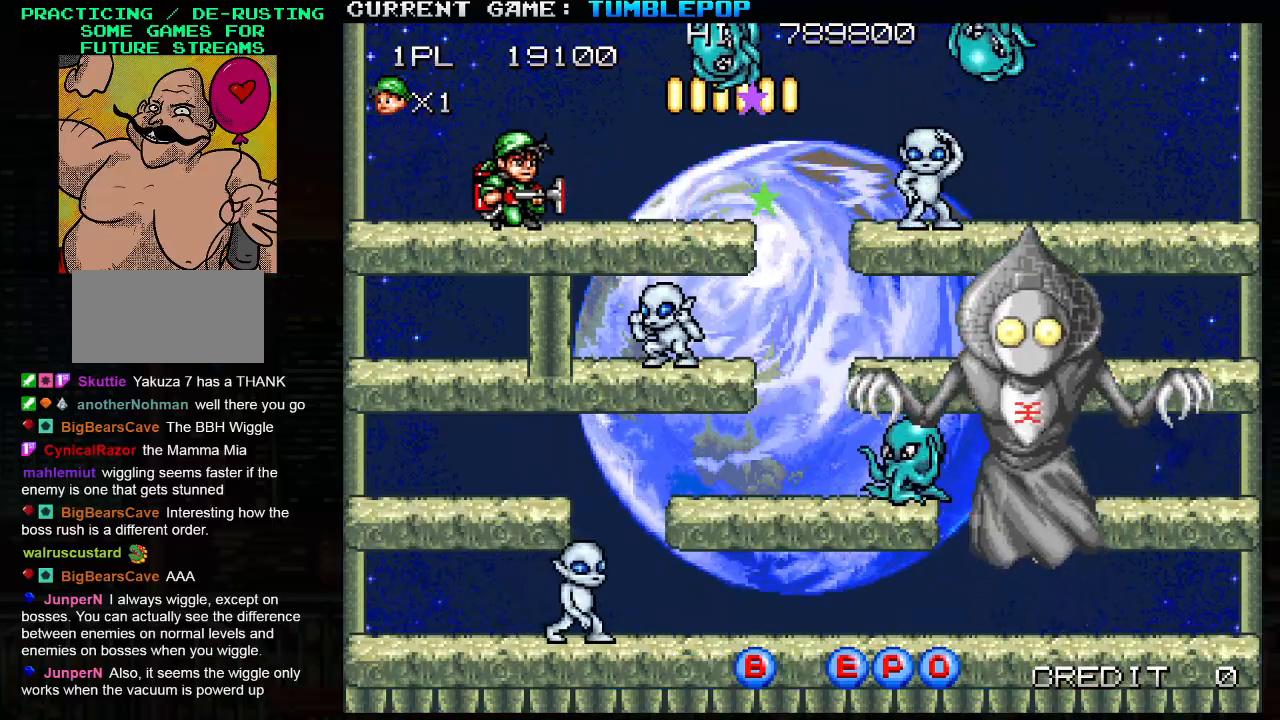
{"buttons": ["SQUARE"], "left_stick": "center", "events": [[33, "TRIANGLE", "down"], [200, "TRIANGLE", "up"], [250, "left_stick", "center"]]}
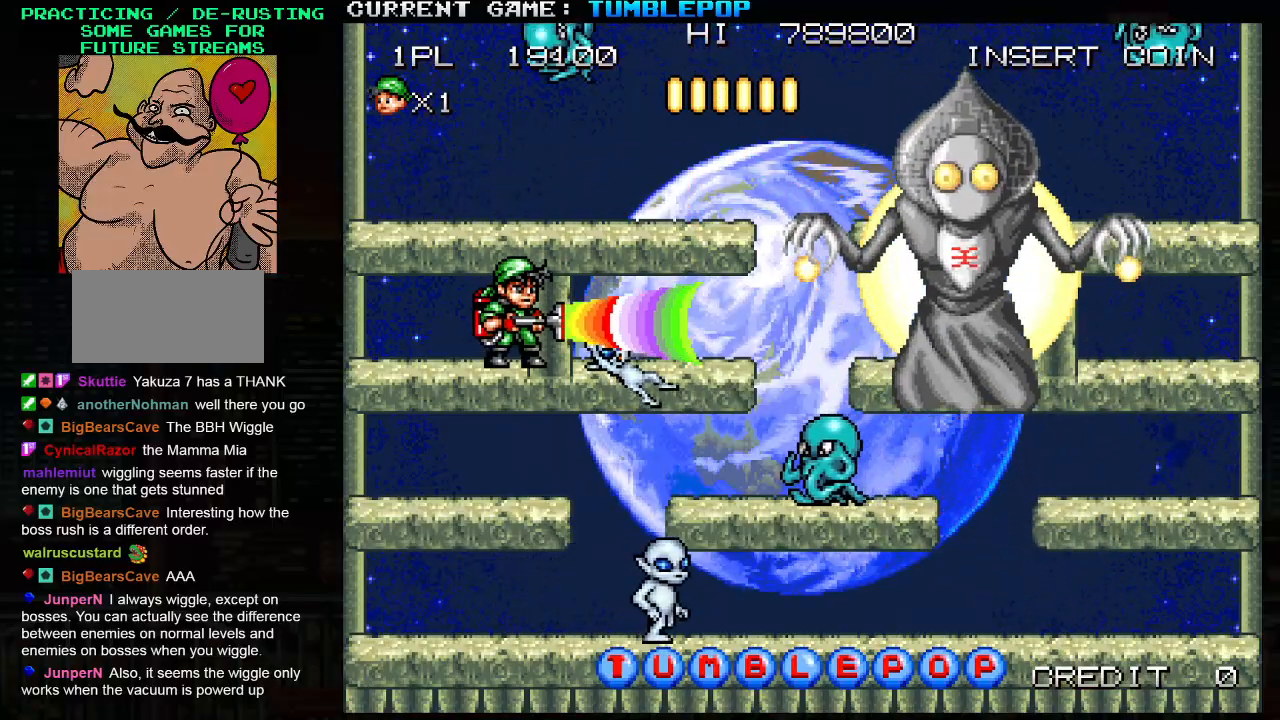
{"buttons": ["SQUARE", "TRIANGLE"], "left_stick": "right", "events": [[300, "TRIANGLE", "down"], [467, "left_stick", "right"]]}
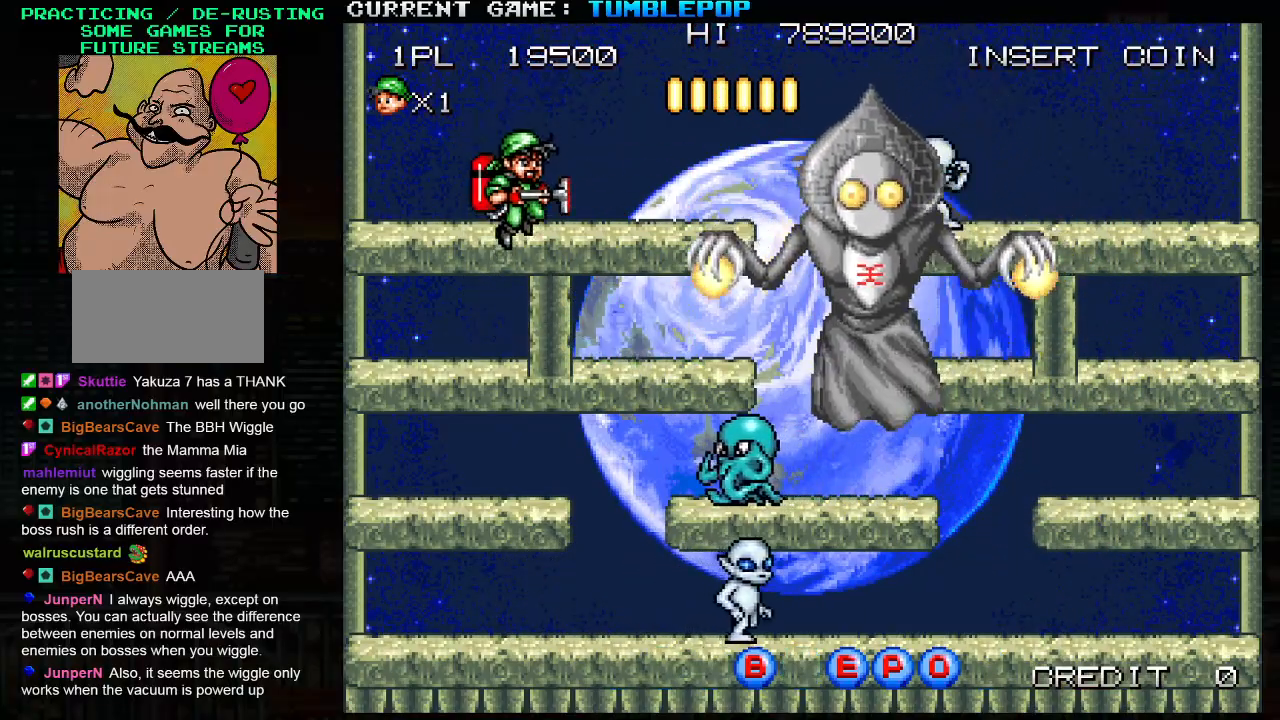
{"buttons": ["SQUARE"], "left_stick": "center", "events": [[67, "TRIANGLE", "up"], [83, "SQUARE", "up"], [150, "SQUARE", "down"], [150, "left_stick", "center"]]}
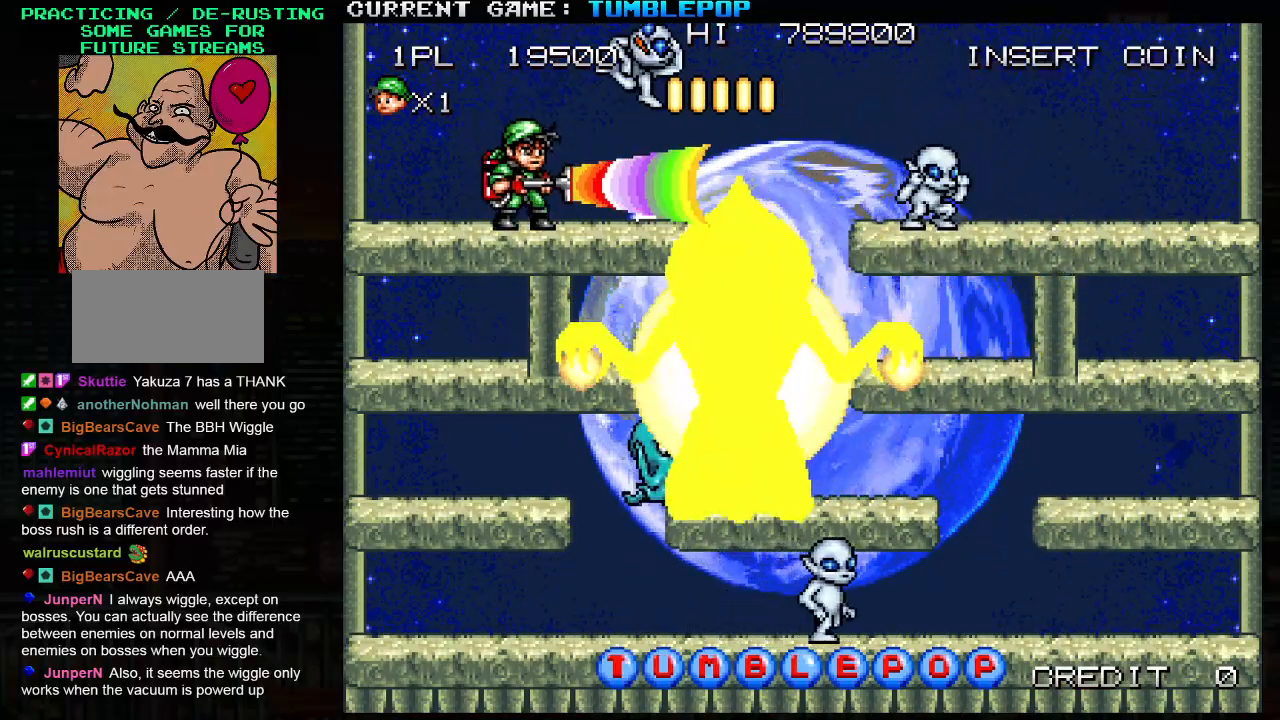
{"buttons": ["SQUARE"], "left_stick": "center", "events": []}
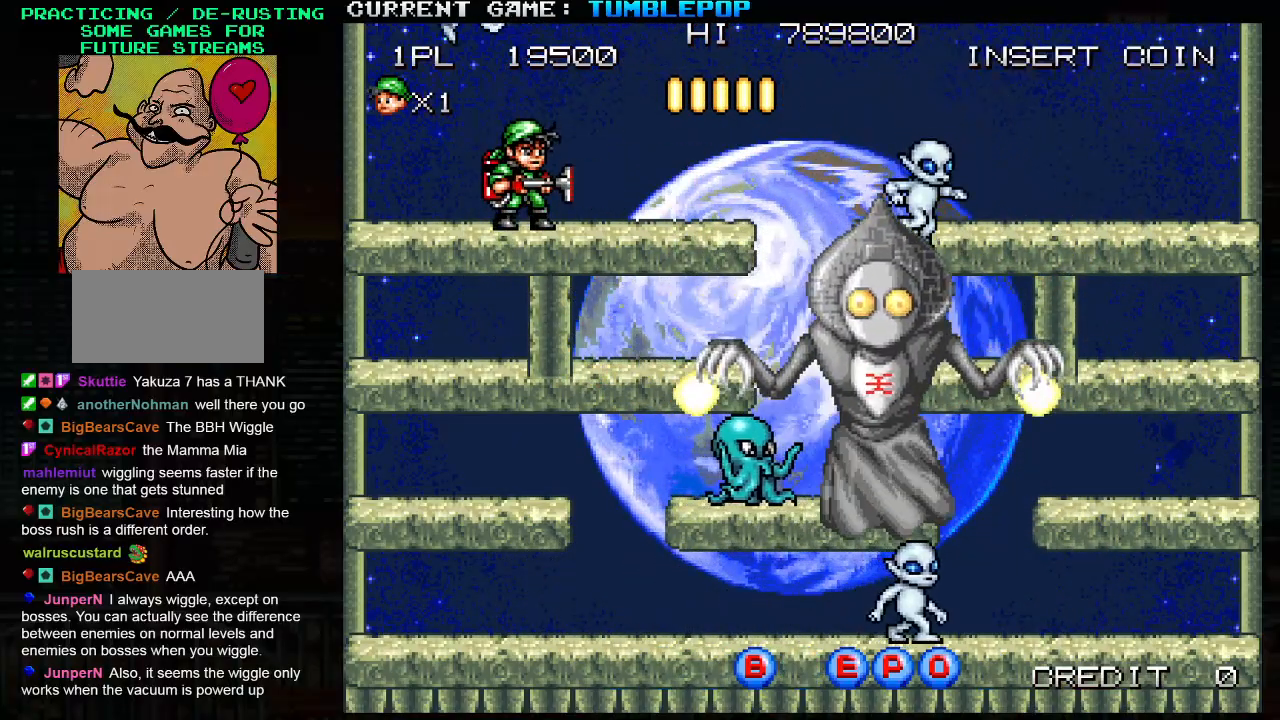
{"buttons": ["SQUARE"], "left_stick": "center", "events": [[217, "left_stick", "down"], [233, "TRIANGLE", "down"], [383, "TRIANGLE", "up"], [400, "left_stick", "center"]]}
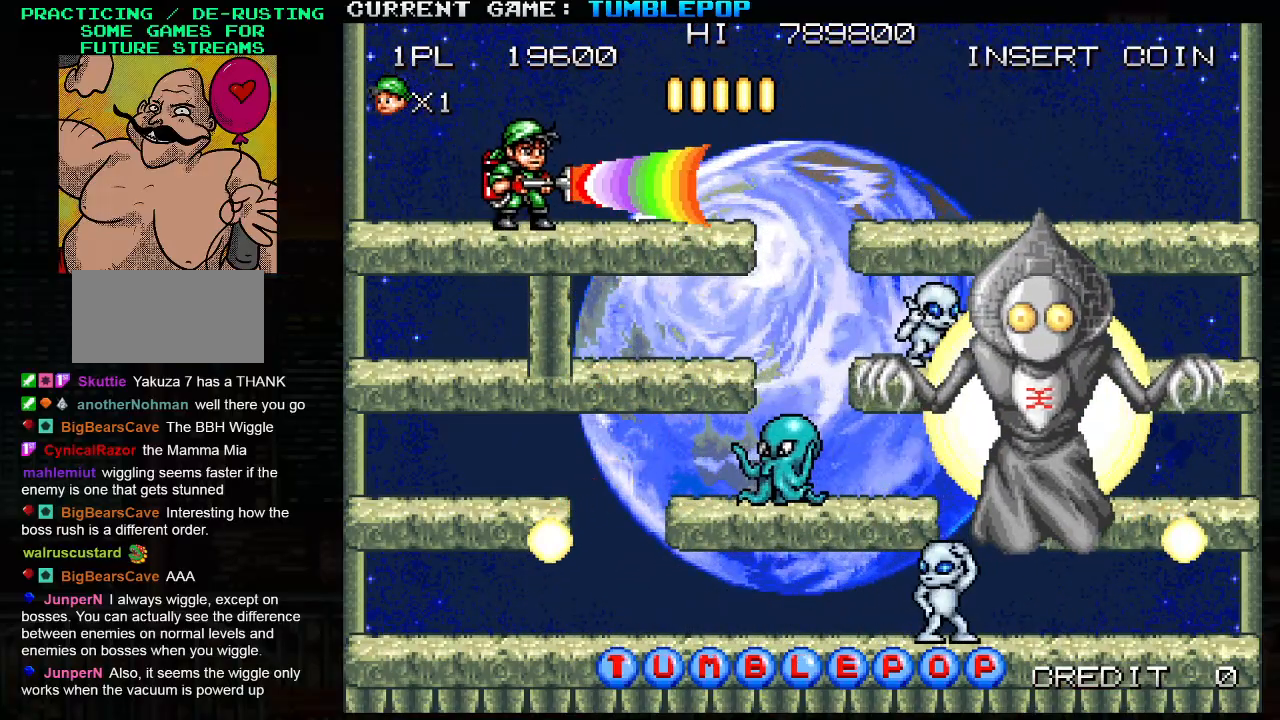
{"buttons": ["SQUARE"], "left_stick": "right", "events": [[400, "left_stick", "right"]]}
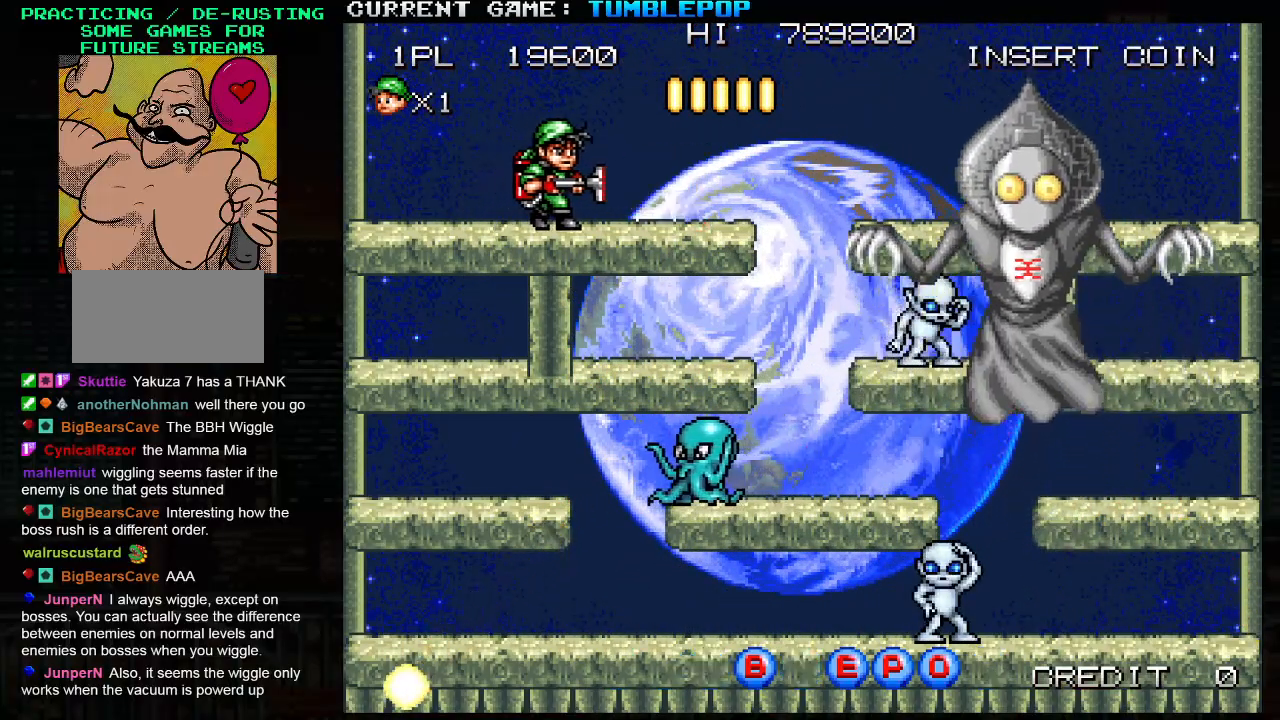
{"buttons": ["SQUARE"], "left_stick": "down", "events": [[33, "left_stick", "center"], [83, "left_stick", "left"], [467, "left_stick", "down"]]}
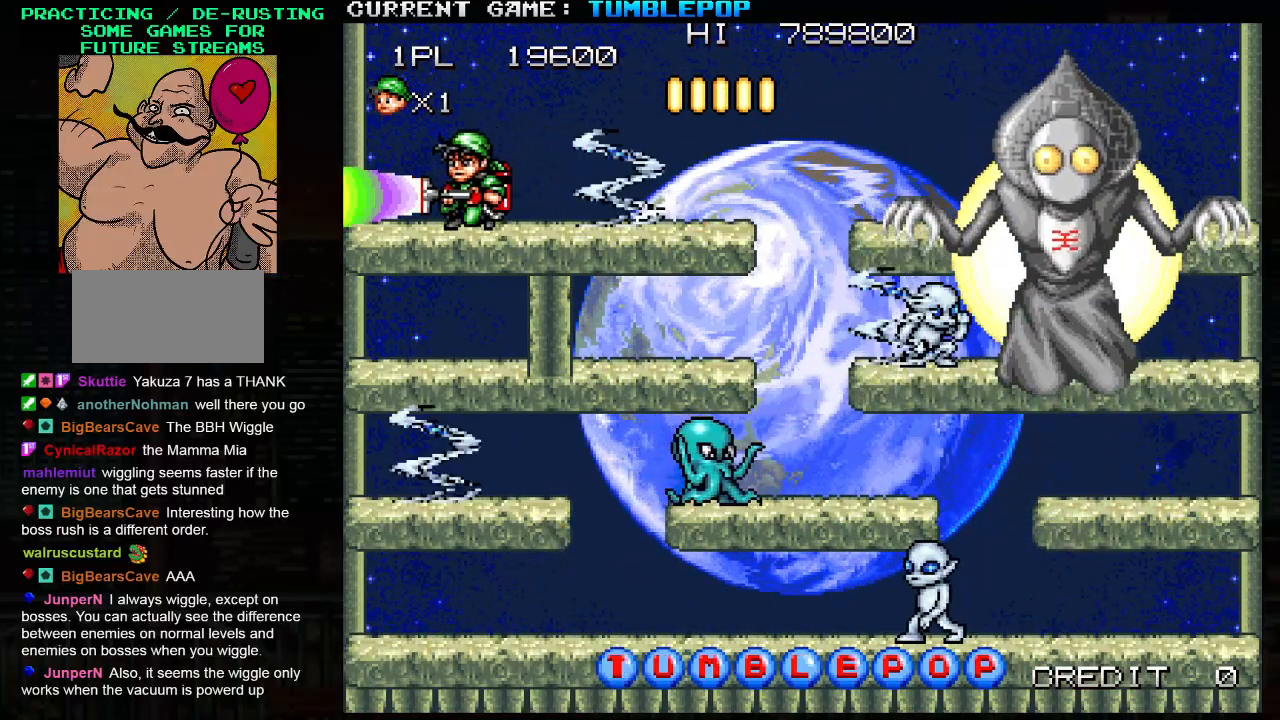
{"buttons": ["SQUARE"], "left_stick": "left", "events": [[17, "TRIANGLE", "down"], [150, "TRIANGLE", "up"], [267, "left_stick", "center"], [467, "left_stick", "left"]]}
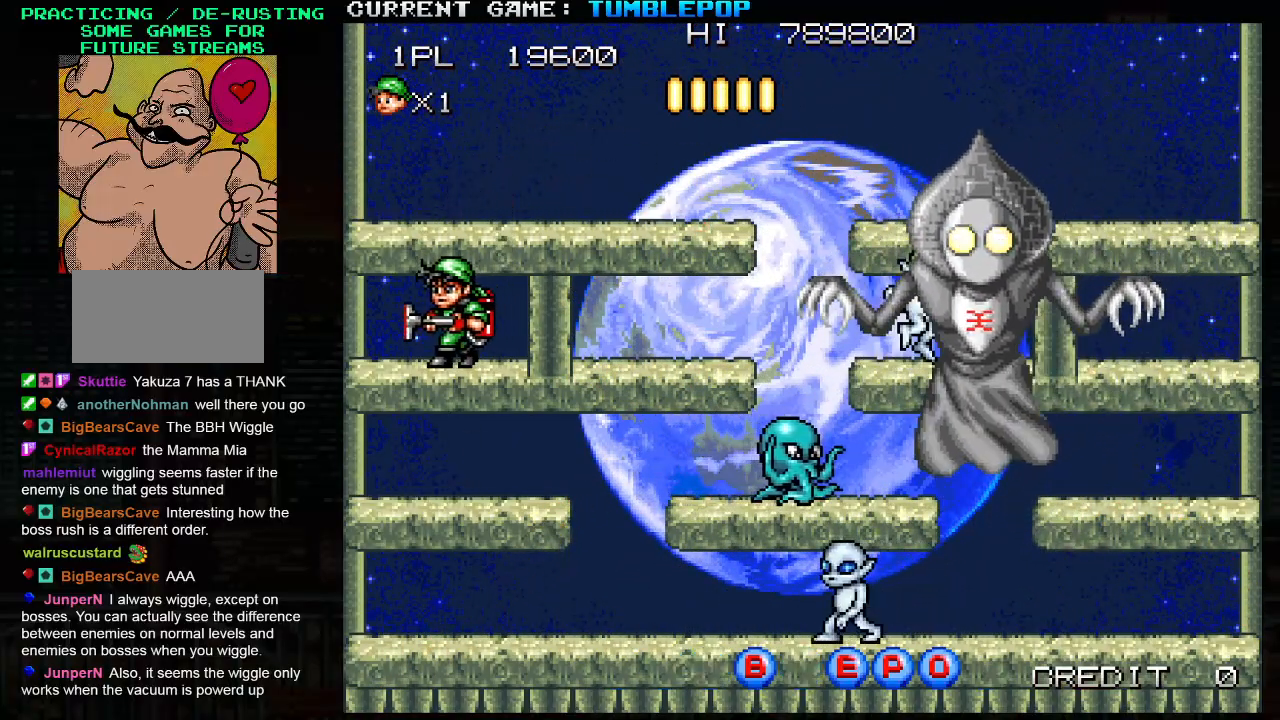
{"buttons": ["SQUARE"], "left_stick": "center", "events": [[83, "TRIANGLE", "down"], [167, "left_stick", "center"], [217, "left_stick", "right"], [250, "TRIANGLE", "up"], [450, "left_stick", "center"]]}
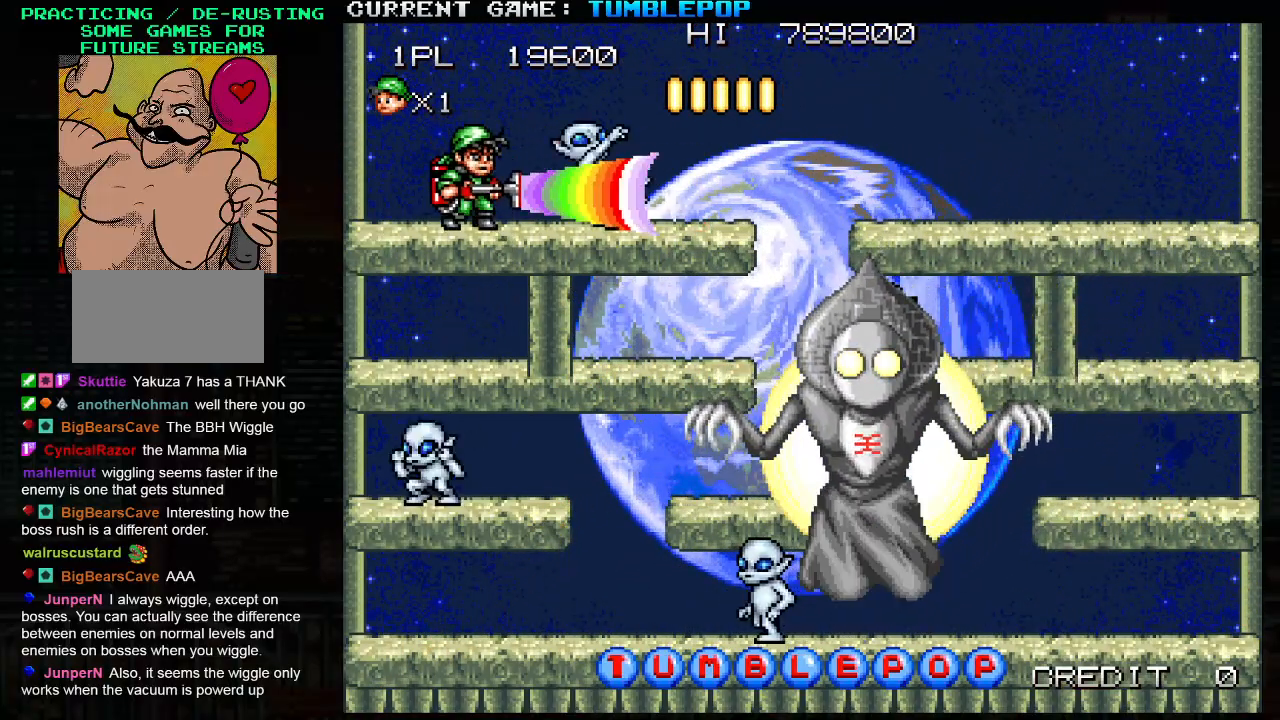
{"buttons": ["SQUARE"], "left_stick": "center", "events": []}
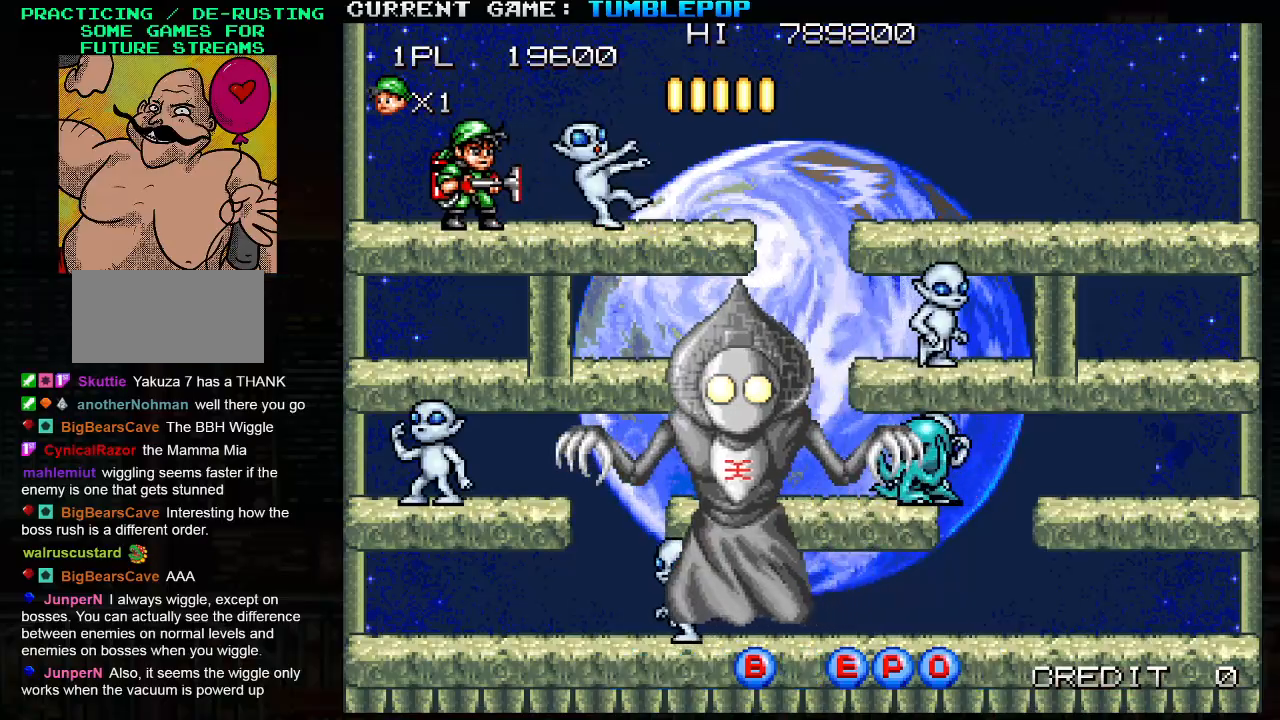
{"buttons": ["SQUARE"], "left_stick": "right", "events": [[183, "left_stick", "right"]]}
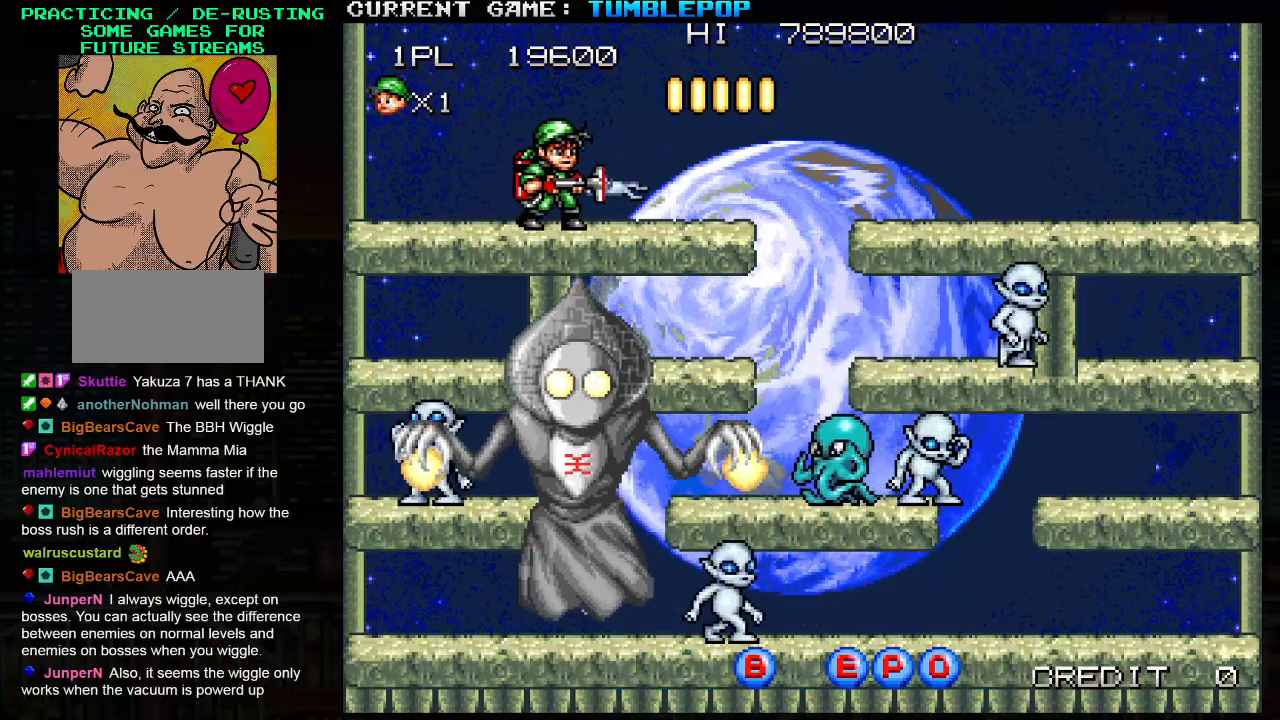
{"buttons": ["SQUARE"], "left_stick": "right", "events": []}
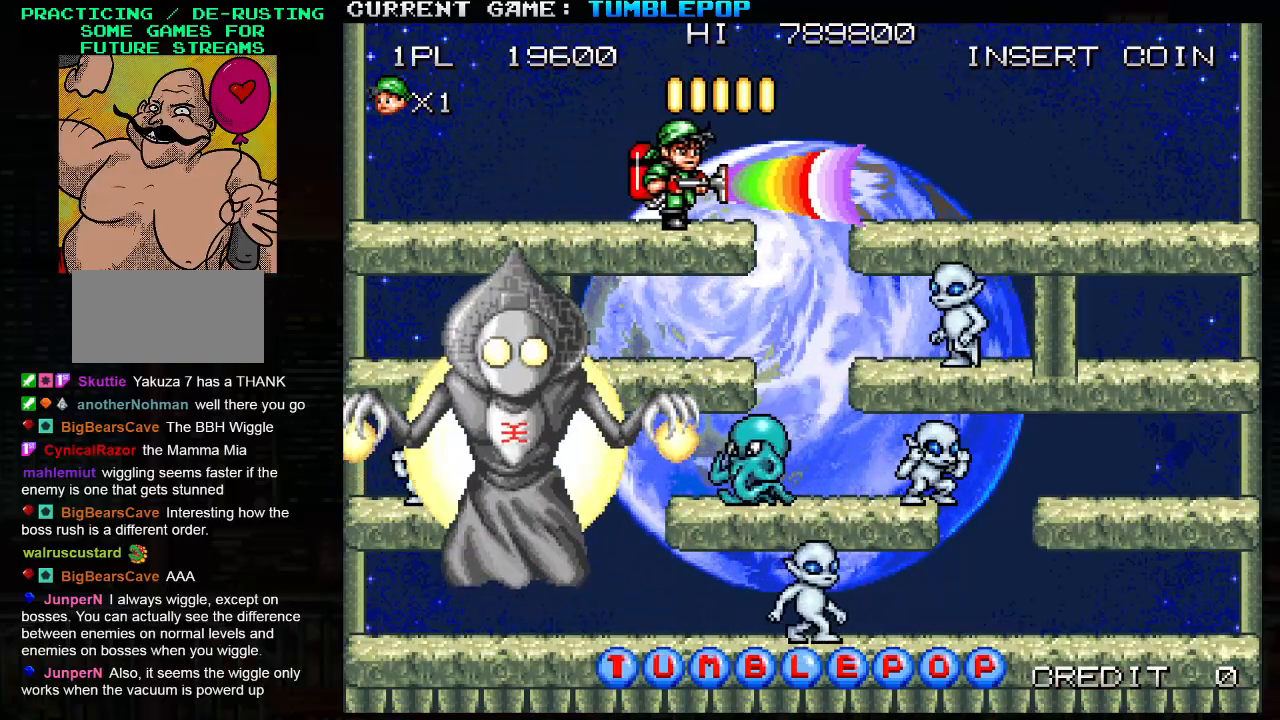
{"buttons": ["SQUARE", "TRIANGLE"], "left_stick": "right", "events": [[200, "TRIANGLE", "down"]]}
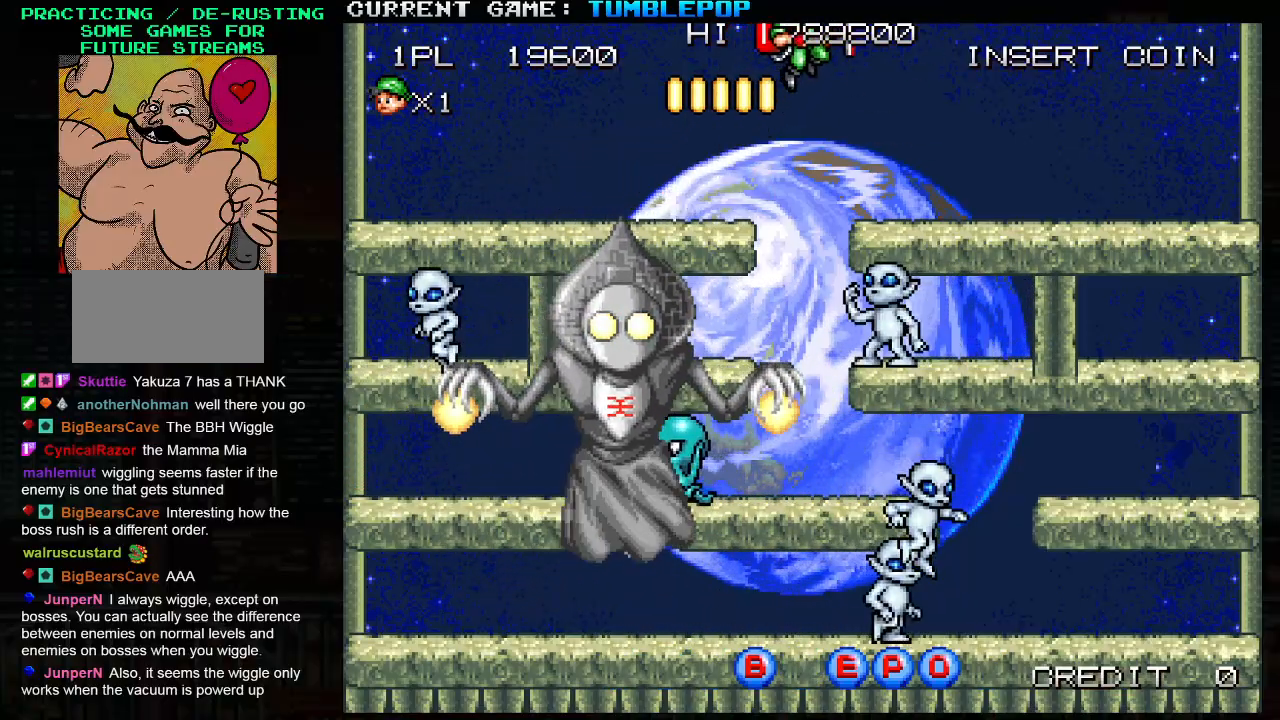
{"buttons": ["SQUARE"], "left_stick": "right", "events": [[33, "TRIANGLE", "up"]]}
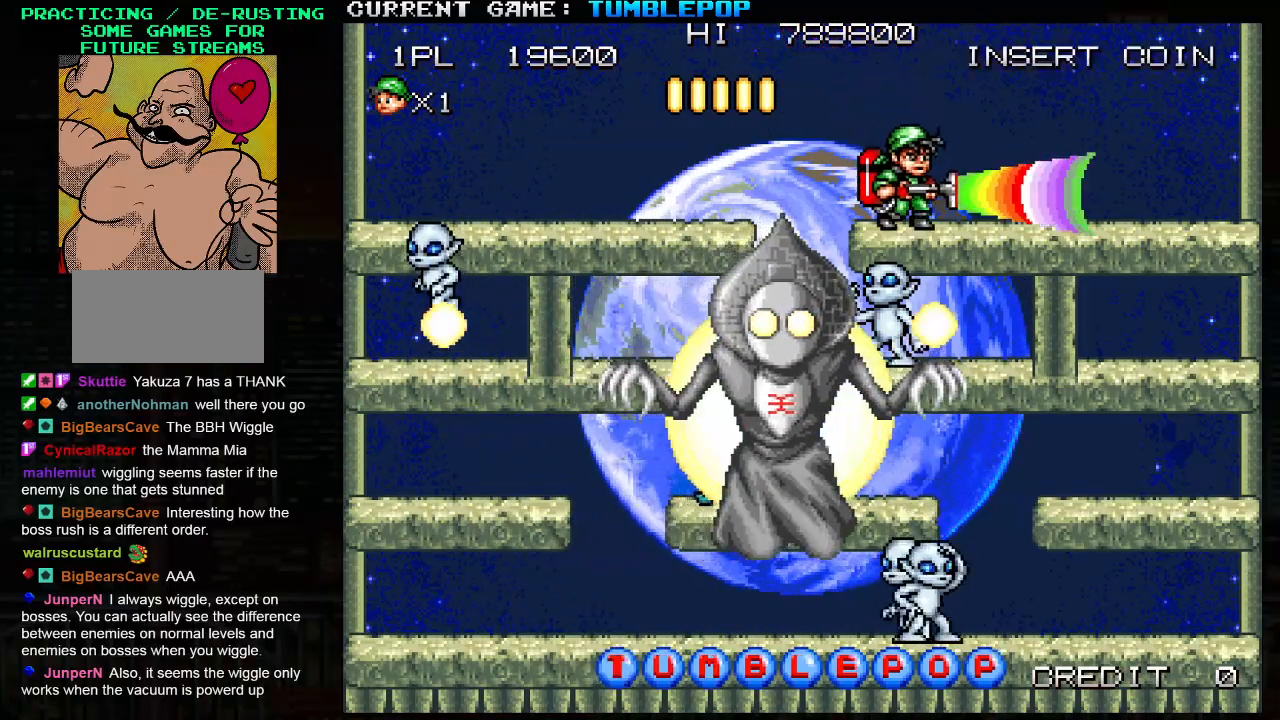
{"buttons": ["SQUARE"], "left_stick": "center", "events": [[250, "TRIANGLE", "down"], [350, "left_stick", "center"], [450, "TRIANGLE", "up"]]}
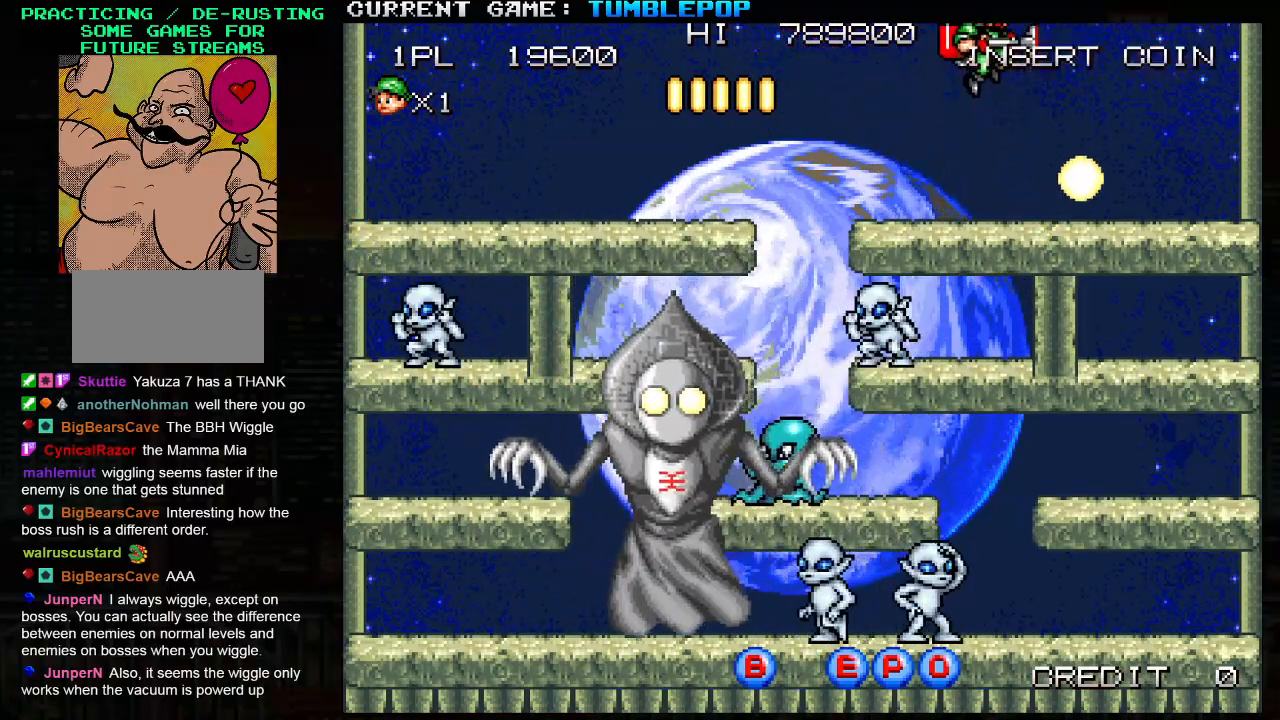
{"buttons": ["SQUARE"], "left_stick": "left", "events": [[33, "left_stick", "right"], [467, "left_stick", "left"]]}
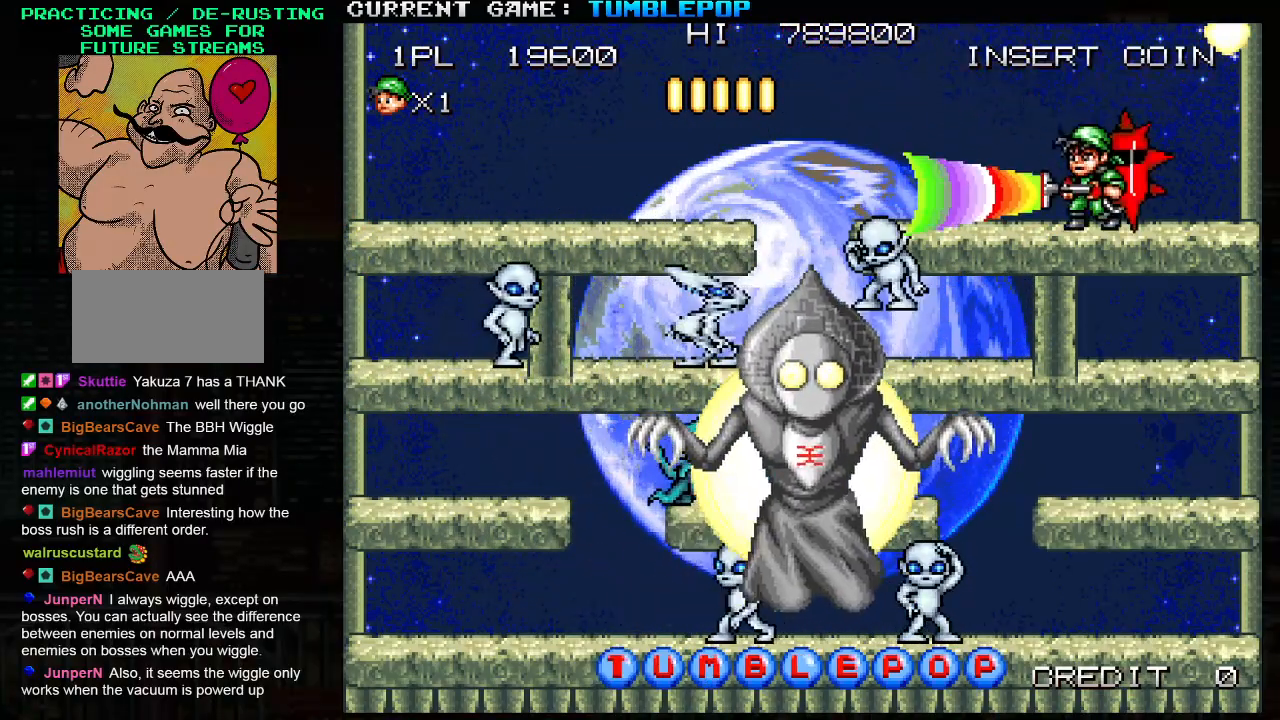
{"buttons": ["SQUARE"], "left_stick": "center", "events": [[67, "left_stick", "center"]]}
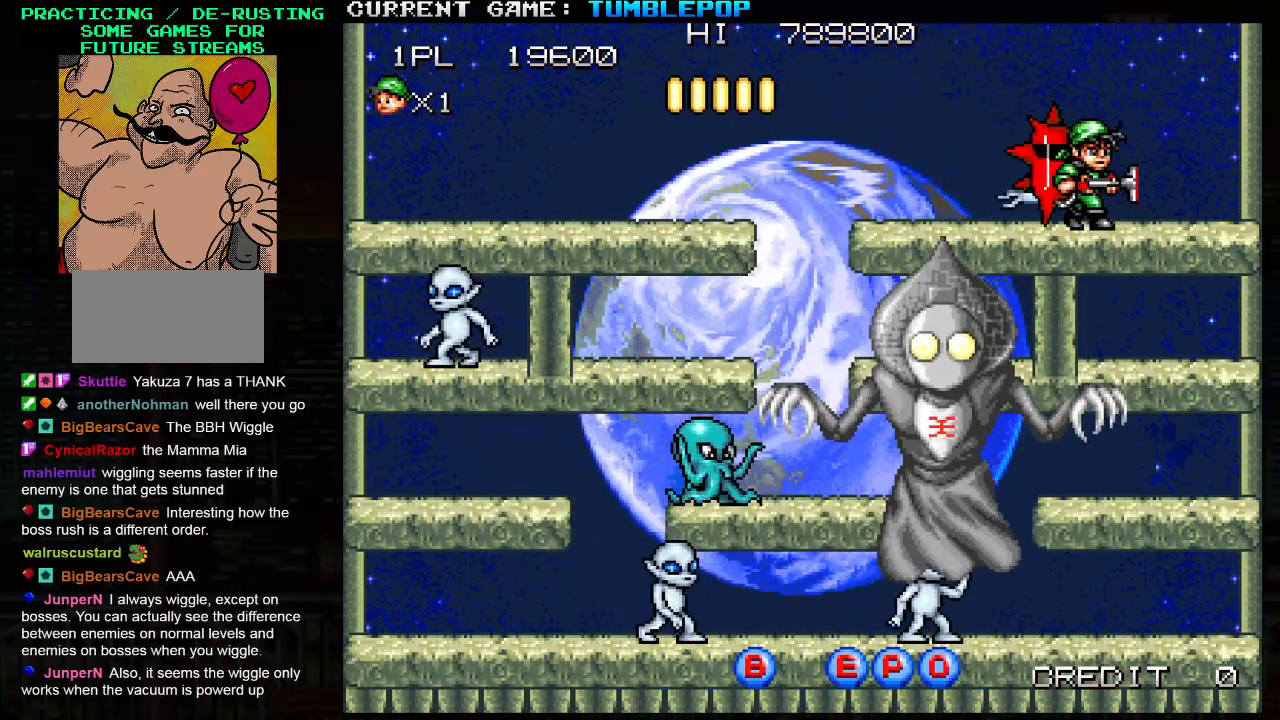
{"buttons": ["SQUARE"], "left_stick": "right", "events": [[17, "left_stick", "right"]]}